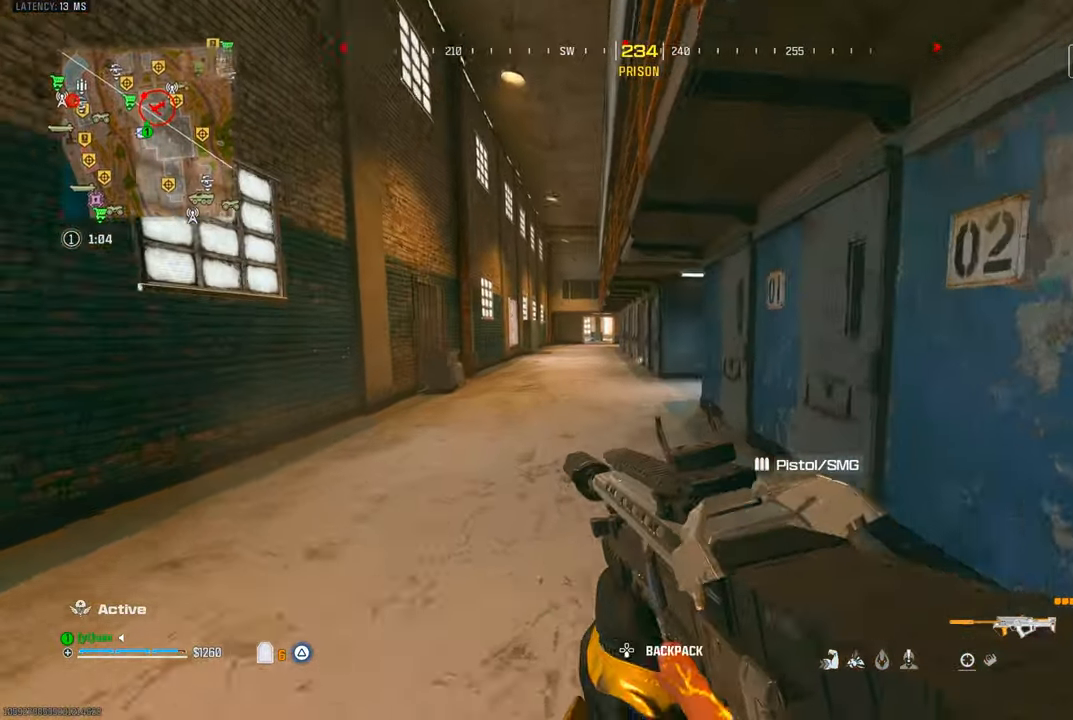
Gameplay with a controller (PlayStation layout); each line is a JSON object with the inputs held at the frame after it (dt_ms = milliseconds from this image to that frame). "events" lists button and stick changes between this image and that frame as [ms after this image, input, new state], when the widget could be followed in between. Not read: R3.
{"dt_ms": 500, "buttons": [], "left_stick": "up-left", "right_stick": "left", "events": [[117, "CIRCLE", "down"], [234, "CIRCLE", "up"], [334, "CIRCLE", "down"], [367, "CROSS", "down"], [384, "CIRCLE", "up"], [400, "right_stick", "down-left"], [434, "left_stick", "up-left"], [467, "right_stick", "left"], [500, "CROSS", "up"]]}
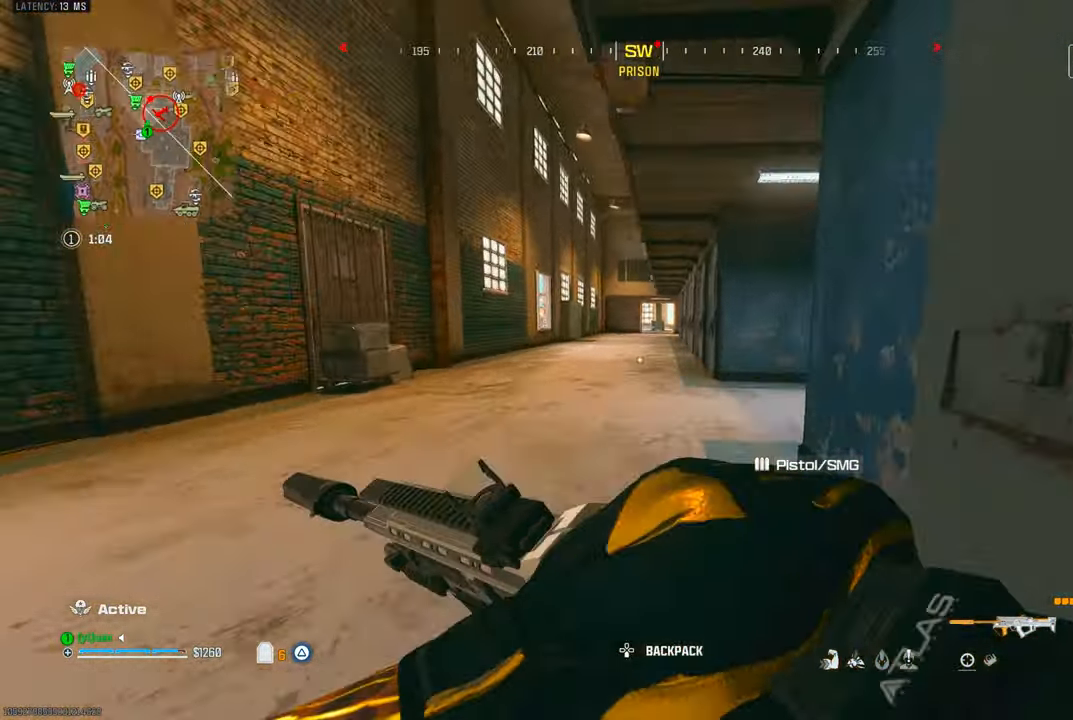
{"dt_ms": 500, "buttons": [], "left_stick": "up", "right_stick": "right", "events": [[117, "right_stick", "right"], [467, "left_stick", "up"]]}
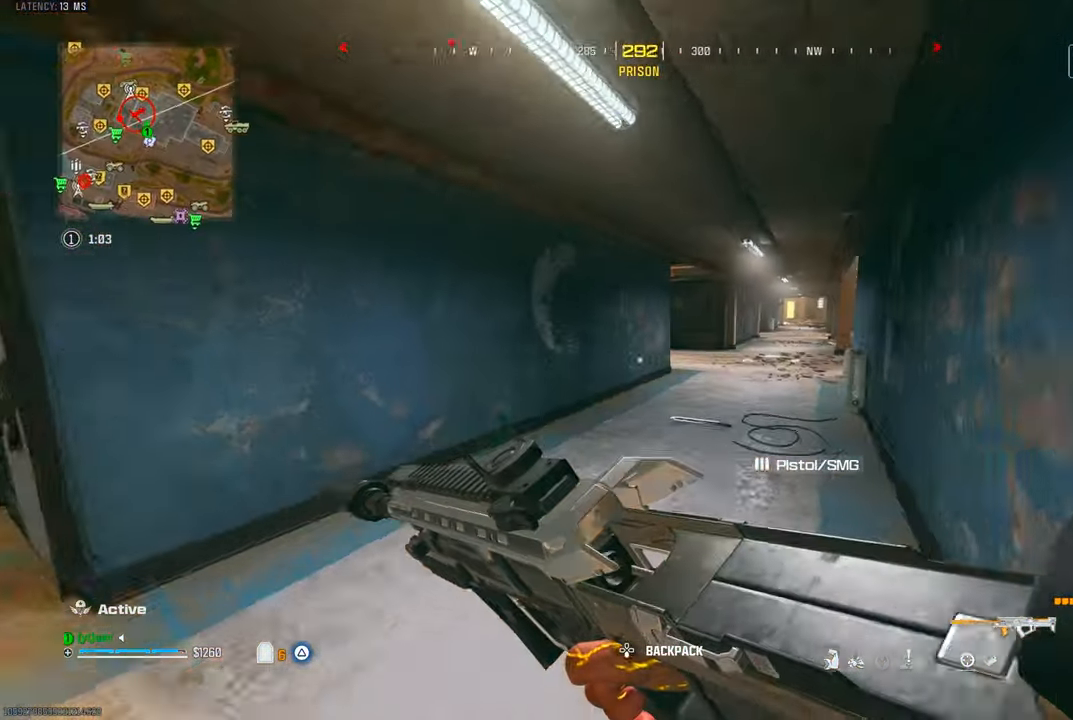
{"dt_ms": 500, "buttons": [], "left_stick": "up", "right_stick": "center", "events": [[17, "right_stick", "center"], [84, "CIRCLE", "down"], [200, "CIRCLE", "up"], [200, "right_stick", "right"], [267, "CIRCLE", "down"], [334, "CIRCLE", "up"], [334, "CROSS", "down"], [334, "right_stick", "center"], [500, "CROSS", "up"]]}
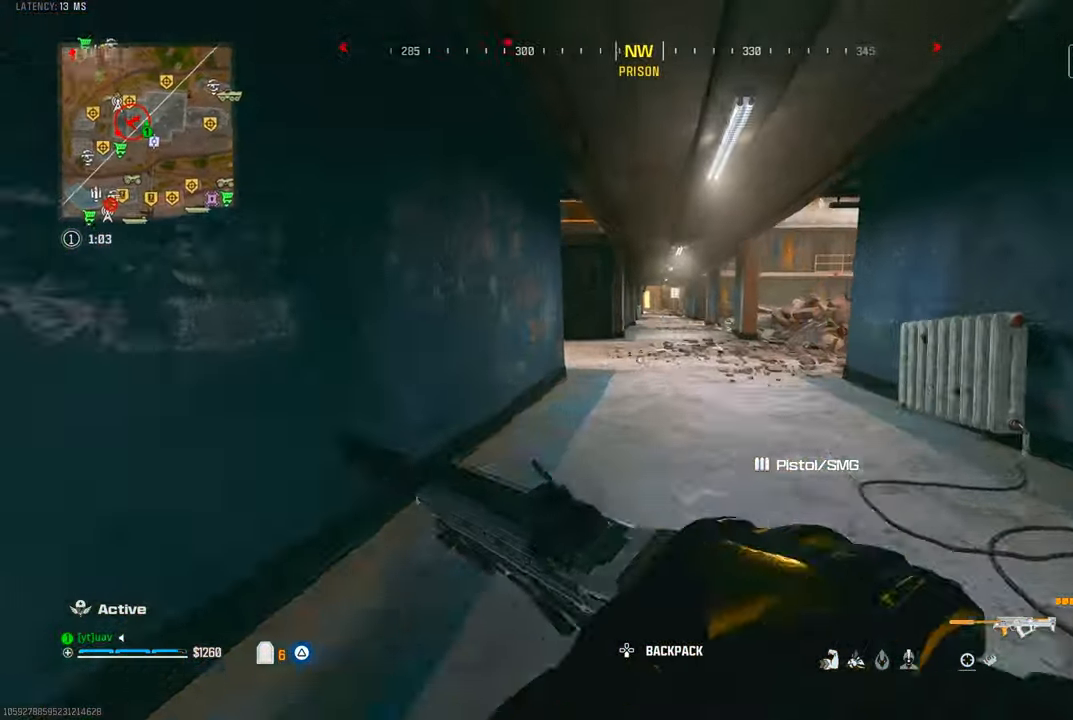
{"dt_ms": 500, "buttons": [], "left_stick": "up-left", "right_stick": "right", "events": [[117, "left_stick", "up-left"], [184, "TRIANGLE", "down"], [250, "TRIANGLE", "up"], [250, "right_stick", "up-left"], [334, "right_stick", "center"], [384, "right_stick", "right"], [400, "TRIANGLE", "down"], [450, "TRIANGLE", "up"]]}
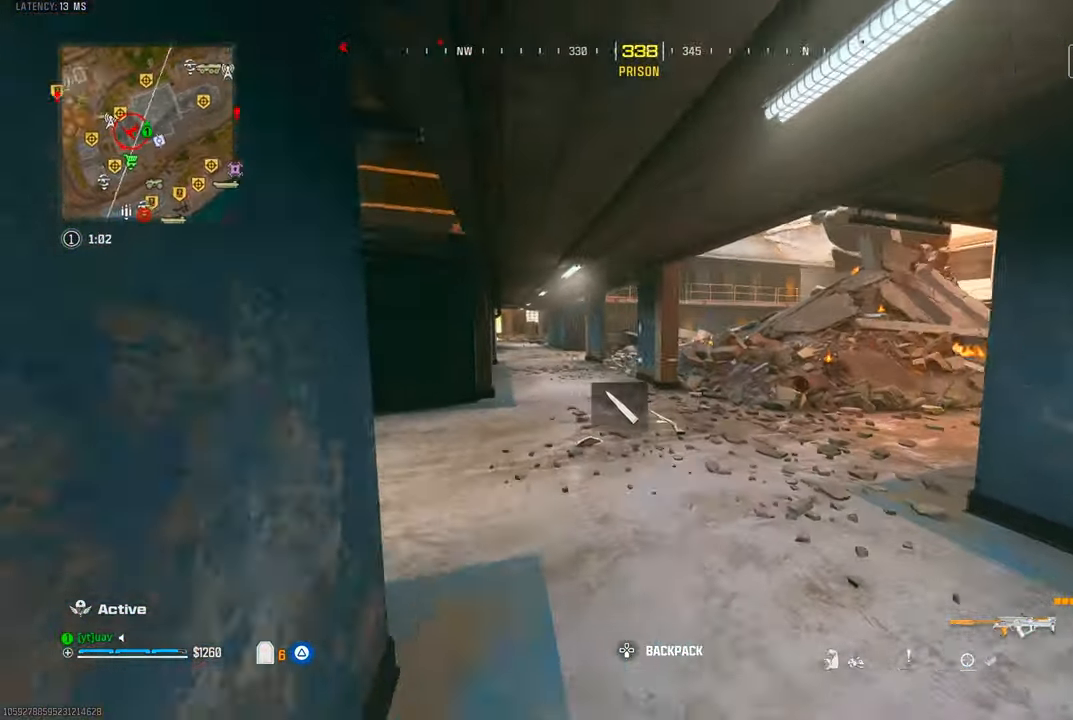
{"dt_ms": 500, "buttons": ["TRIANGLE"], "left_stick": "up-left", "right_stick": "left", "events": [[134, "left_stick", "left"], [234, "left_stick", "down-left"], [267, "right_stick", "left"], [450, "TRIANGLE", "down"], [500, "left_stick", "up-left"]]}
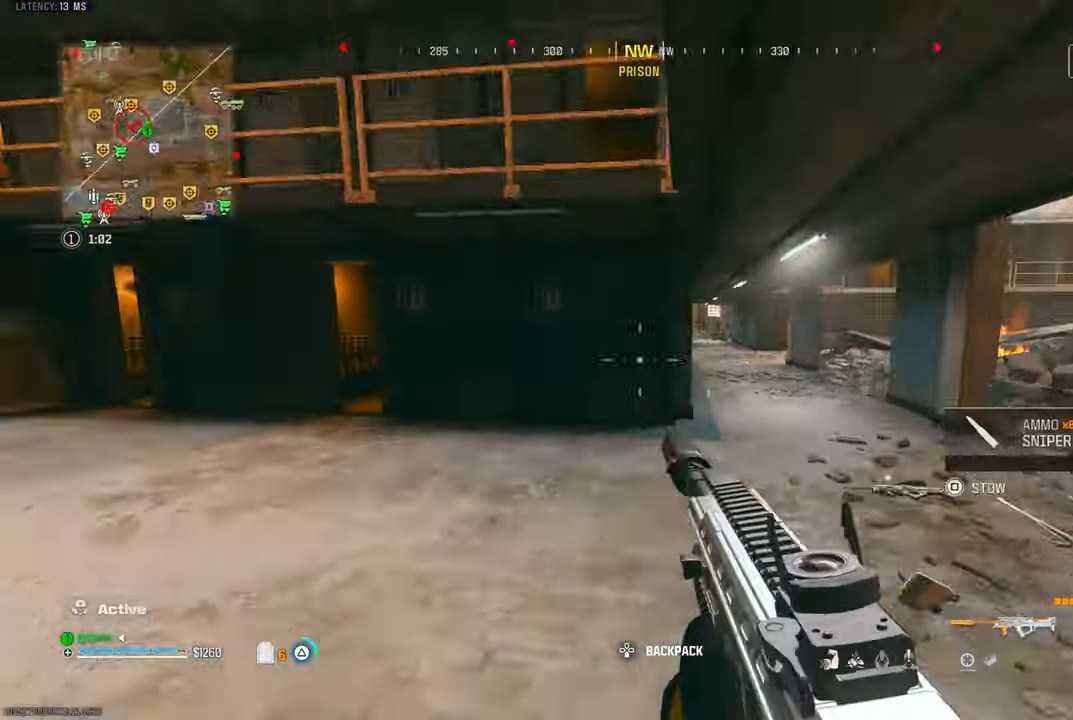
{"dt_ms": 1000, "buttons": ["CROSS"], "left_stick": "up", "right_stick": "right", "events": [[134, "right_stick", "center"], [167, "TRIANGLE", "up"], [217, "right_stick", "up-left"], [284, "right_stick", "center"], [350, "CIRCLE", "down"], [434, "CIRCLE", "up"], [500, "right_stick", "left"], [517, "CROSS", "down"], [634, "CROSS", "up"], [700, "right_stick", "up-left"], [817, "right_stick", "center"], [884, "right_stick", "right"], [917, "left_stick", "up"], [984, "CROSS", "down"]]}
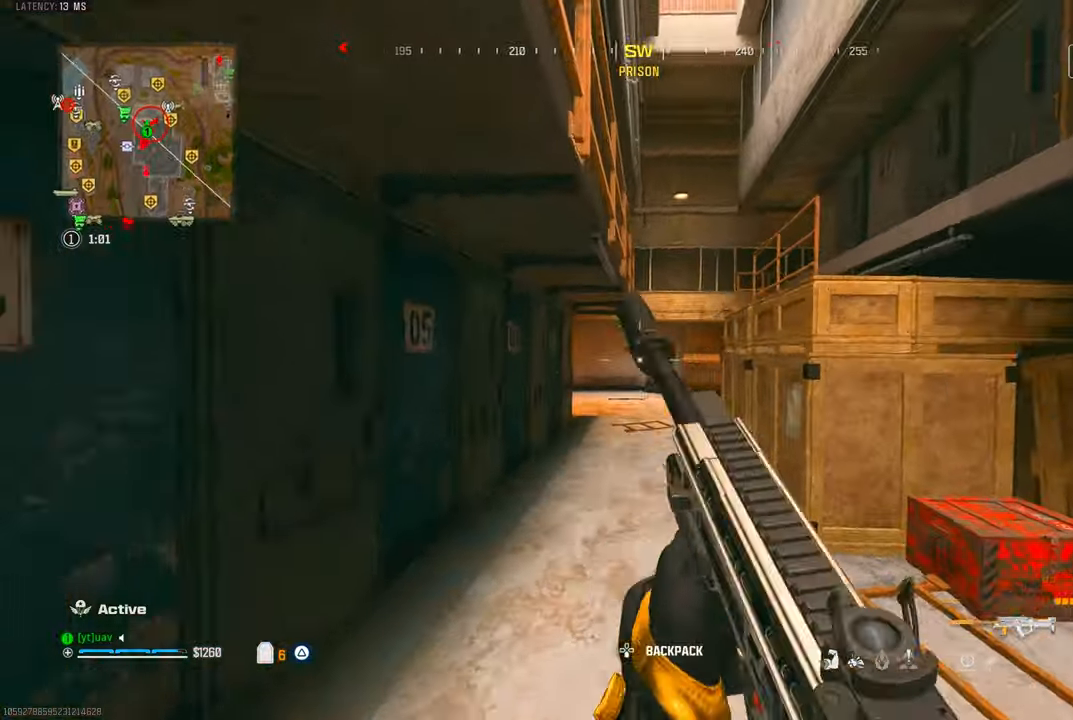
{"dt_ms": 500, "buttons": [], "left_stick": "up", "right_stick": "center", "events": [[34, "right_stick", "center"], [67, "CROSS", "up"], [167, "TRIANGLE", "down"], [217, "TRIANGLE", "up"], [284, "right_stick", "down-right"], [417, "right_stick", "center"]]}
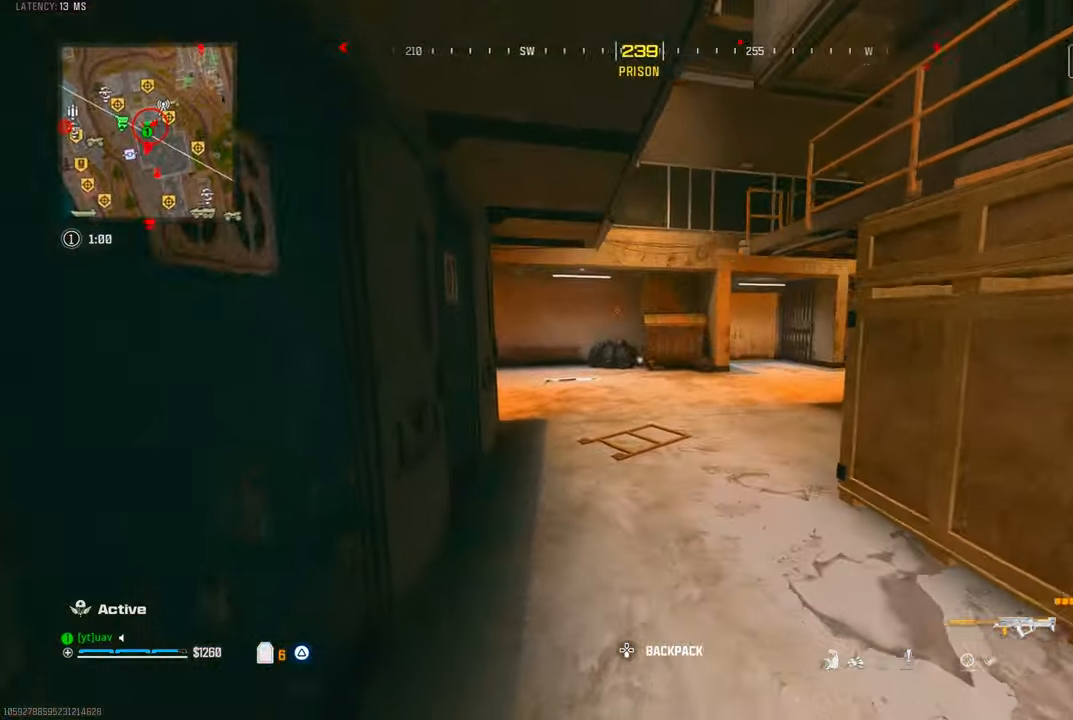
{"dt_ms": 500, "buttons": [], "left_stick": "up", "right_stick": "center", "events": [[50, "right_stick", "right"], [150, "right_stick", "center"], [217, "TRIANGLE", "down"], [267, "TRIANGLE", "up"], [350, "TRIANGLE", "down"], [350, "right_stick", "right"], [417, "TRIANGLE", "up"], [450, "right_stick", "center"]]}
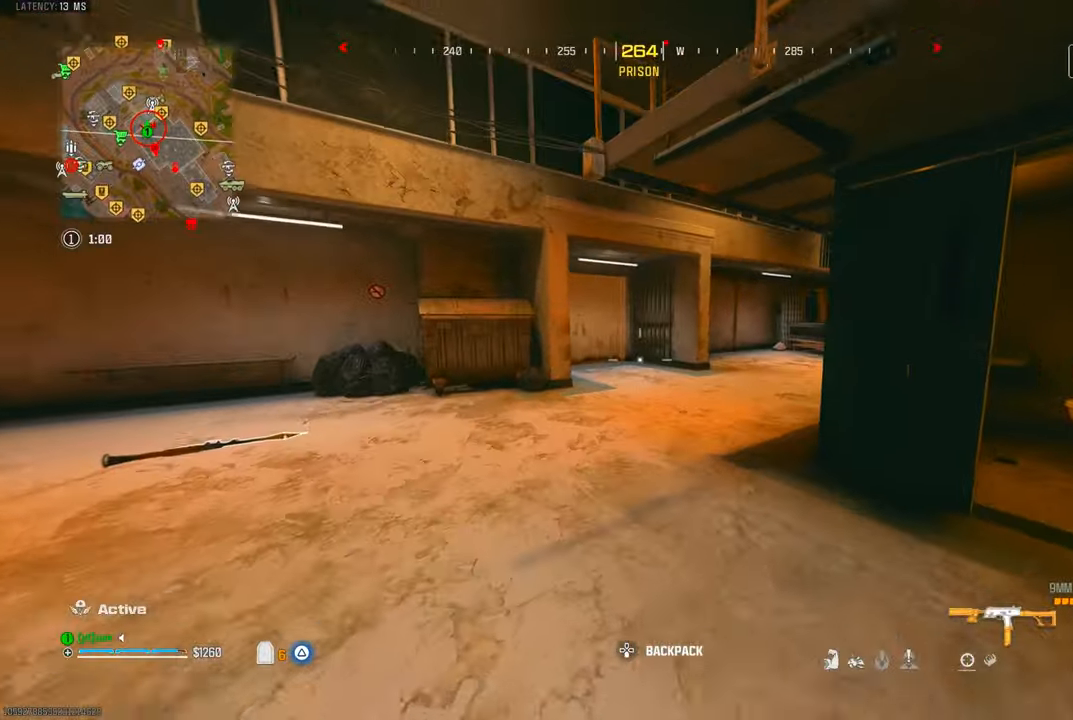
{"dt_ms": 500, "buttons": ["CIRCLE"], "left_stick": "up", "right_stick": "left"}
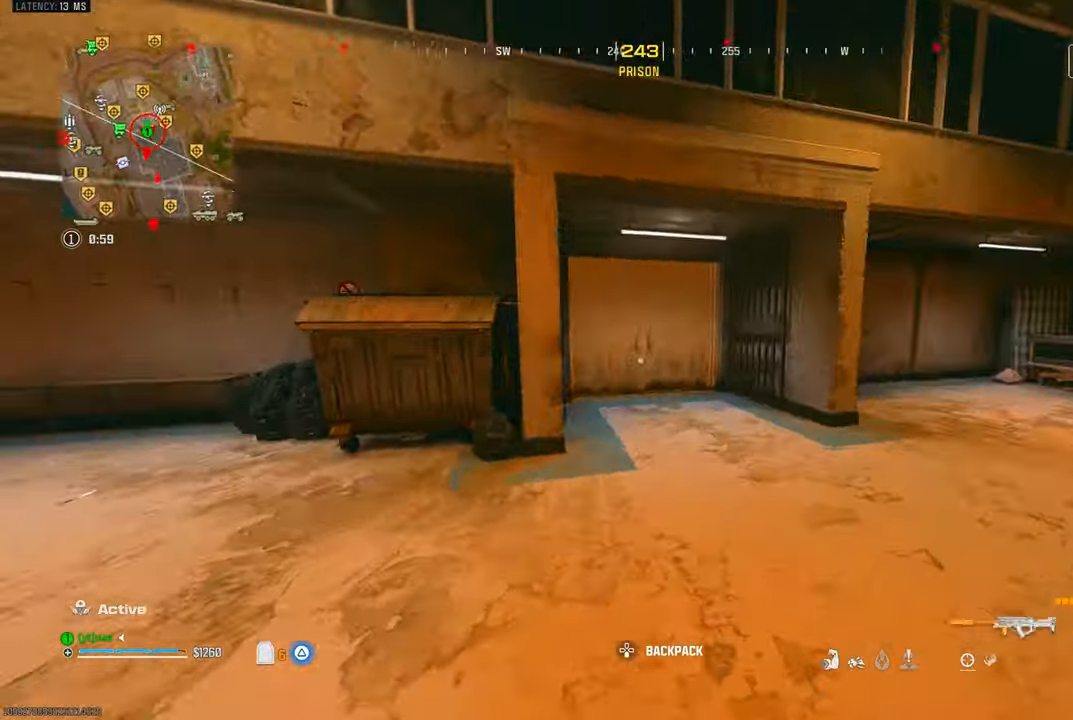
{"dt_ms": 500, "buttons": ["CROSS"], "left_stick": "up", "right_stick": "center", "events": [[17, "right_stick", "center"], [67, "right_stick", "up-left"], [100, "CIRCLE", "up"], [184, "right_stick", "center"], [500, "CROSS", "down"]]}